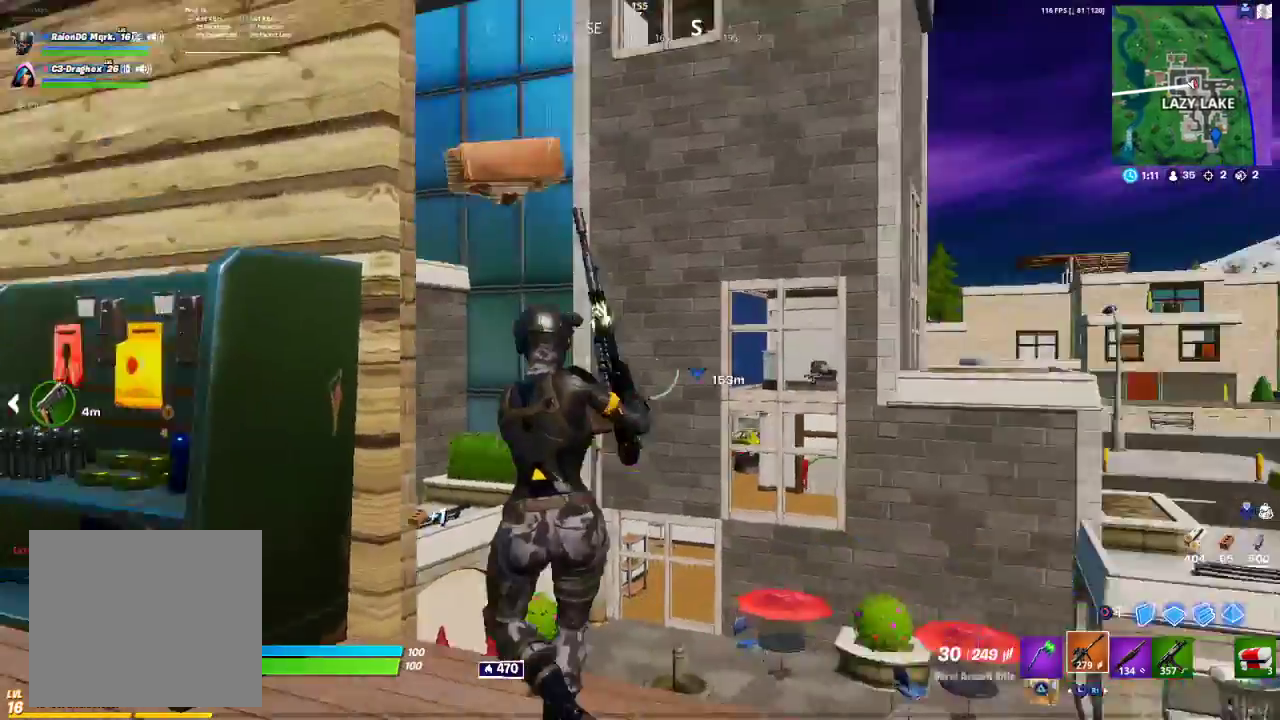
Gameplay with a controller (PlayStation layout); each line is a JSON object with the inputs held at the frame after it. "events" lists button and stick changes between this image and that frame as [ms after this image, input, new state], when the widget could be followed in between.
{"buttons": [], "left_stick": "up", "right_stick": "center", "events": [[67, "right_stick", "center"], [217, "CROSS", "down"], [250, "CROSS", "up"], [450, "left_stick", "up"]]}
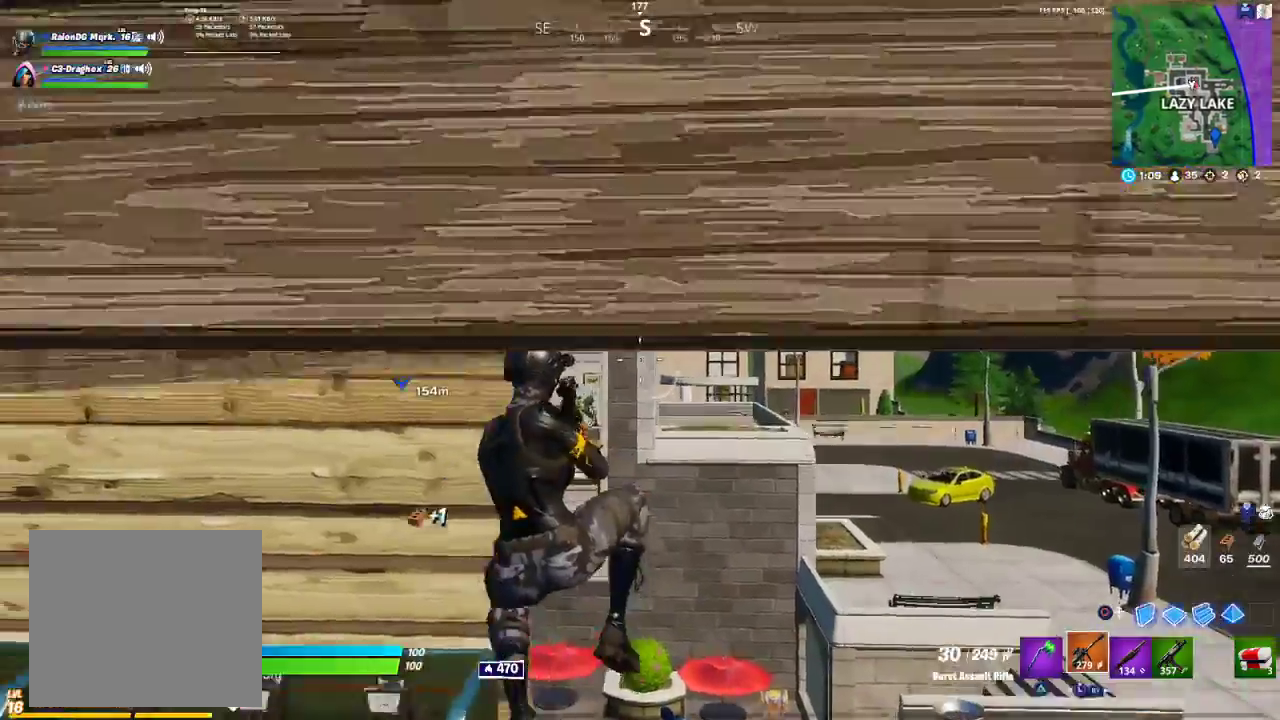
{"buttons": [], "left_stick": "up-right", "right_stick": "center", "events": [[50, "left_stick", "up-right"], [283, "right_stick", "right"], [417, "right_stick", "center"]]}
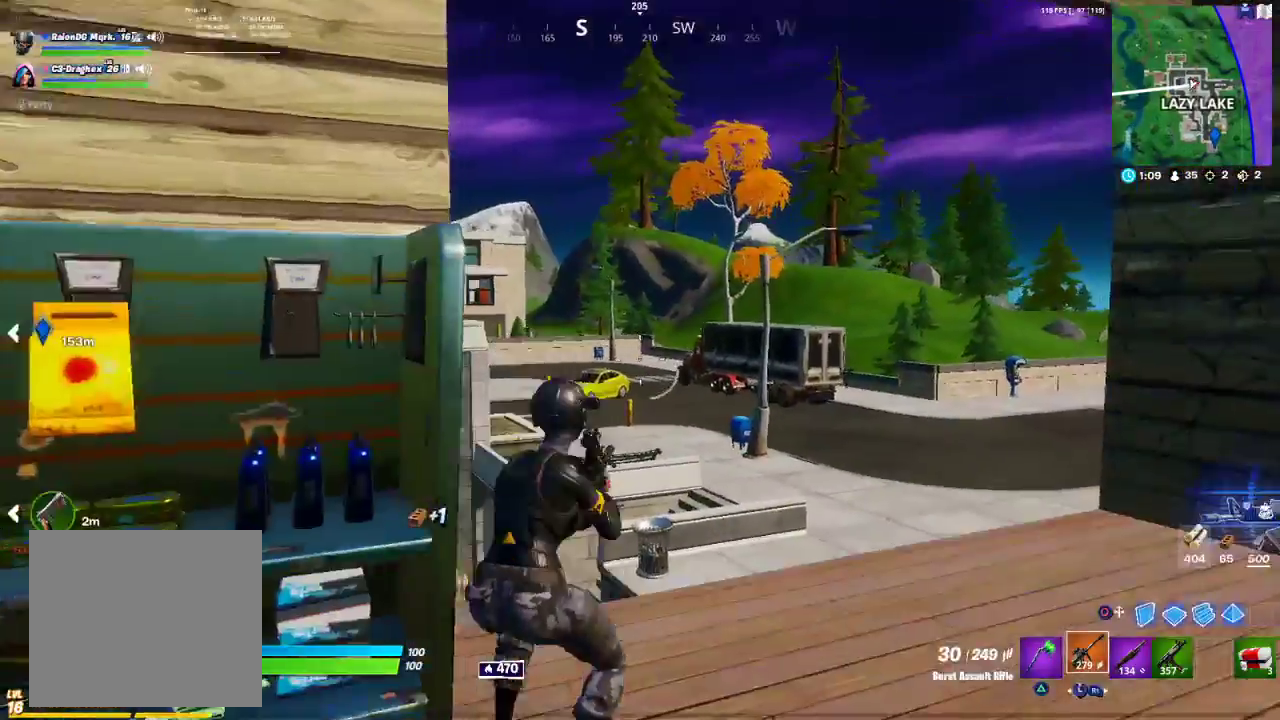
{"buttons": [], "left_stick": "up-right", "right_stick": "center", "events": []}
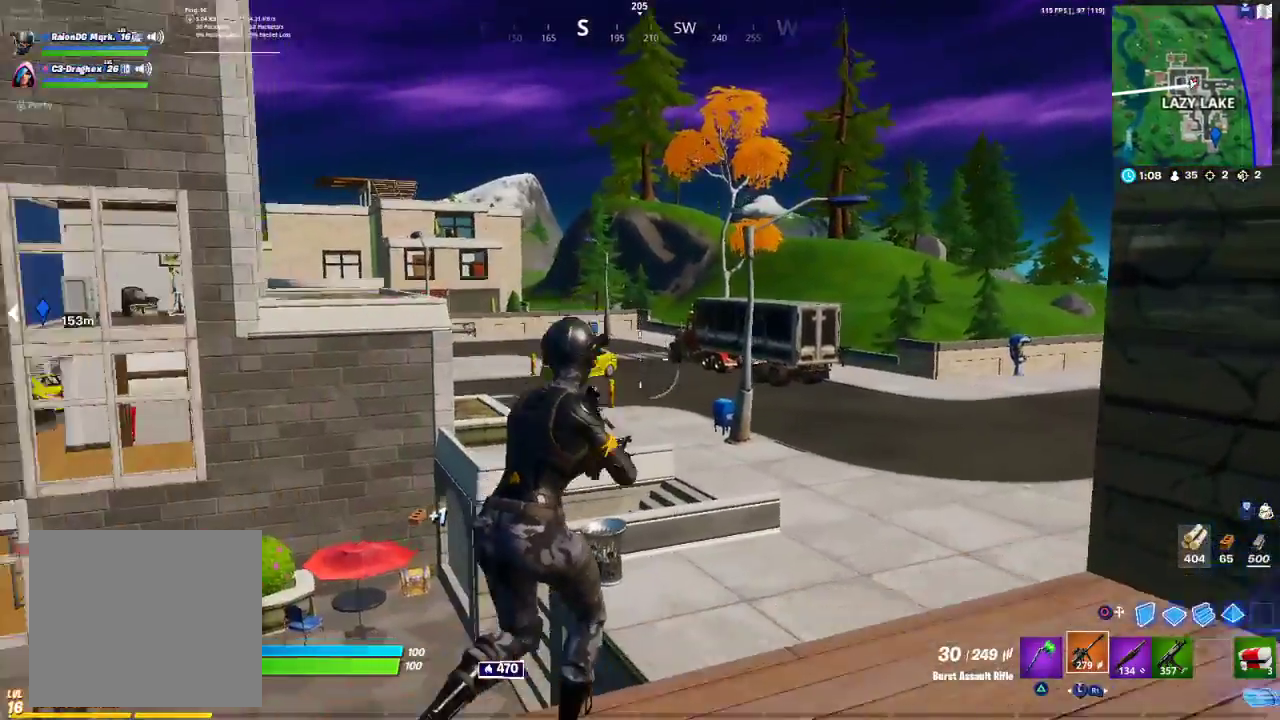
{"buttons": [], "left_stick": "up-right", "right_stick": "left", "events": [[150, "right_stick", "down"], [217, "right_stick", "center"], [317, "CROSS", "down"], [400, "CROSS", "up"], [467, "right_stick", "left"]]}
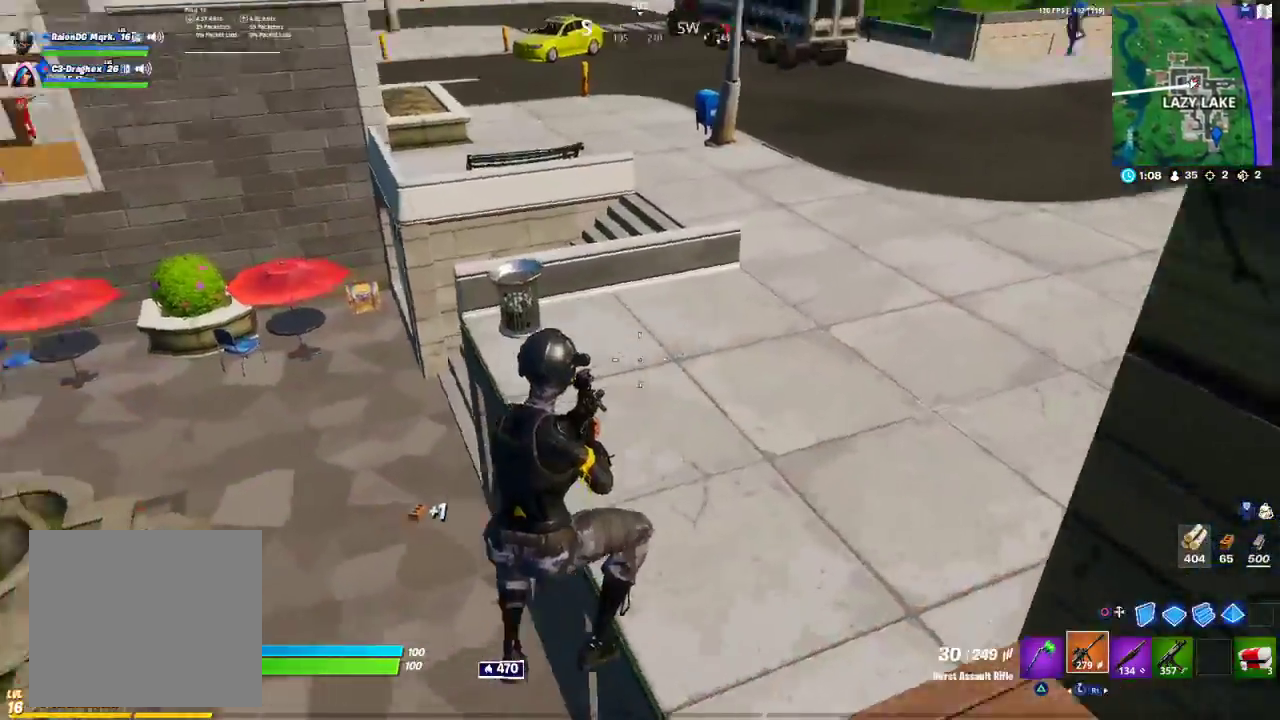
{"buttons": [], "left_stick": "right", "right_stick": "center", "events": [[183, "right_stick", "up-right"], [267, "left_stick", "right"], [333, "right_stick", "center"]]}
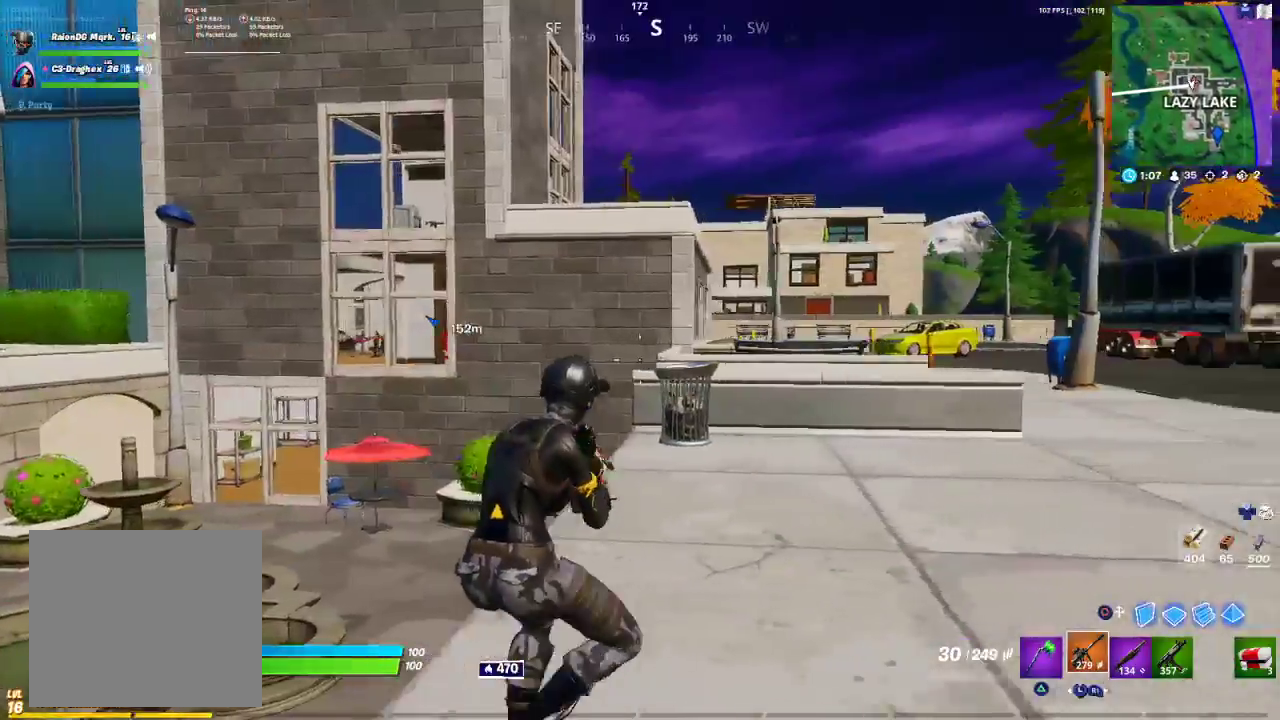
{"buttons": [], "left_stick": "up-right", "right_stick": "left", "events": [[183, "right_stick", "left"], [250, "right_stick", "center"], [267, "left_stick", "up-right"], [283, "CROSS", "down"], [433, "CROSS", "up"], [467, "right_stick", "left"]]}
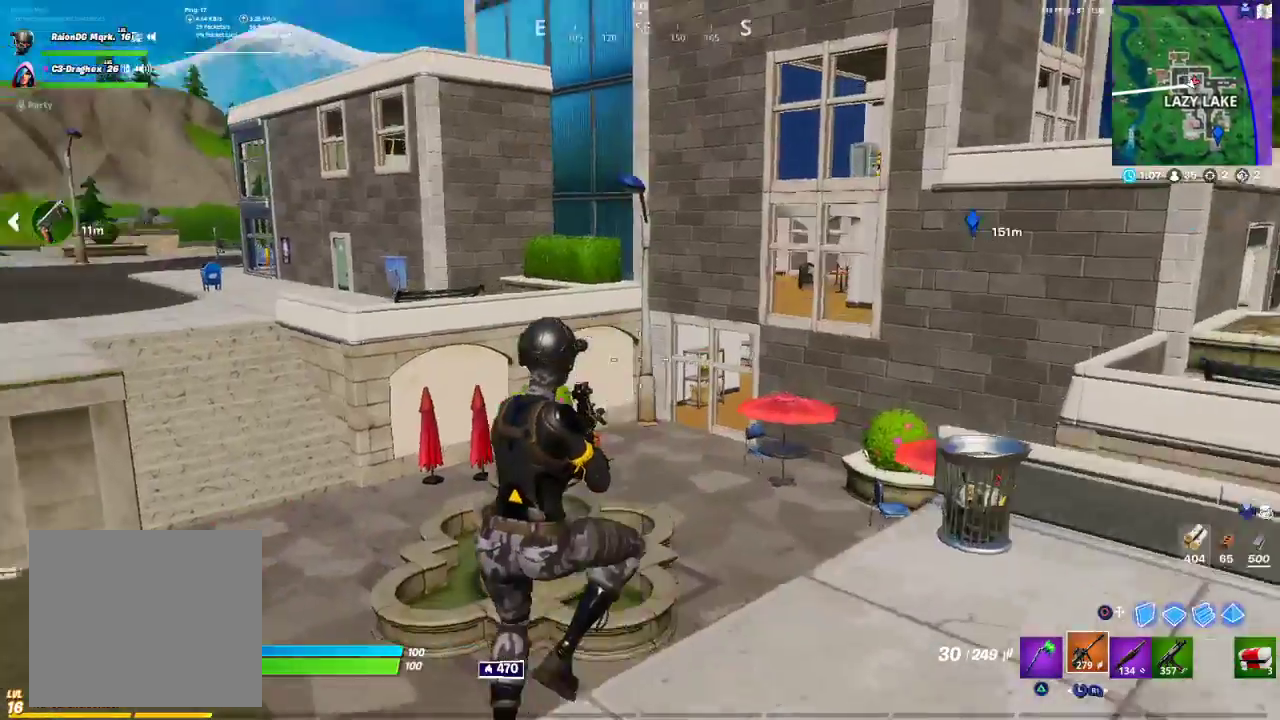
{"buttons": [], "left_stick": "up-right", "right_stick": "center", "events": [[200, "right_stick", "center"]]}
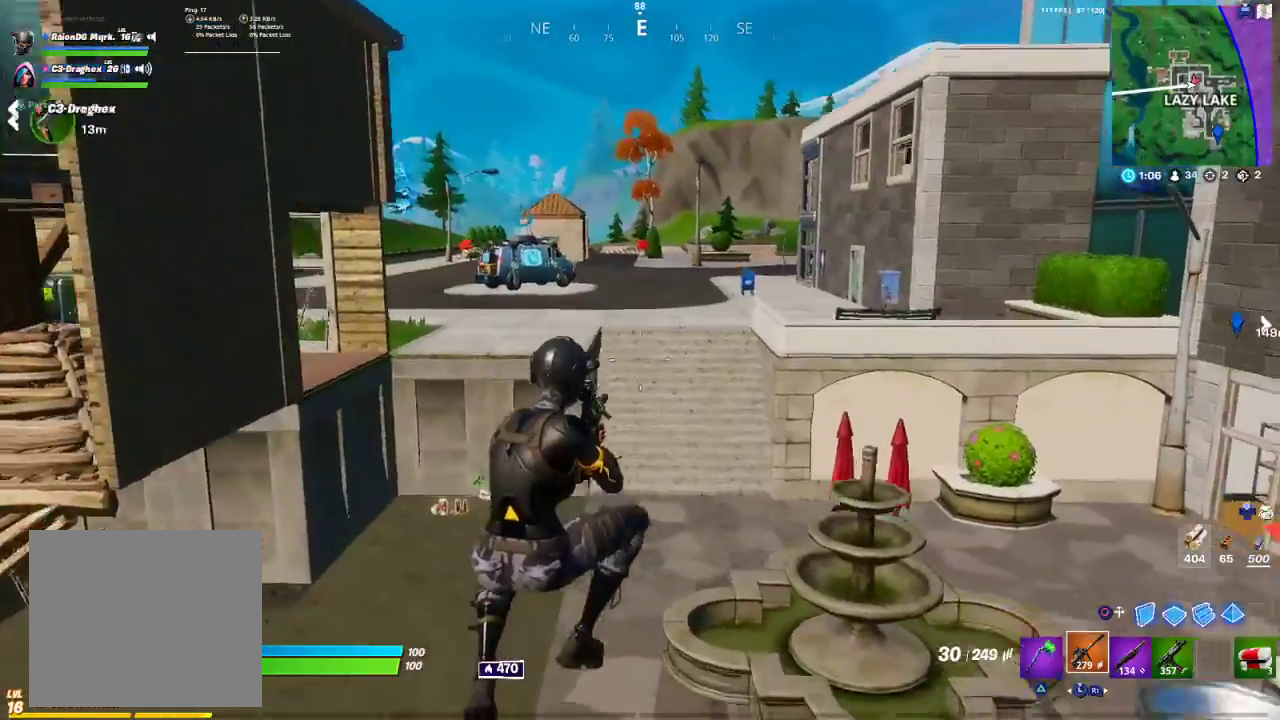
{"buttons": [], "left_stick": "up-right", "right_stick": "center", "events": [[283, "CROSS", "down"], [350, "CROSS", "up"]]}
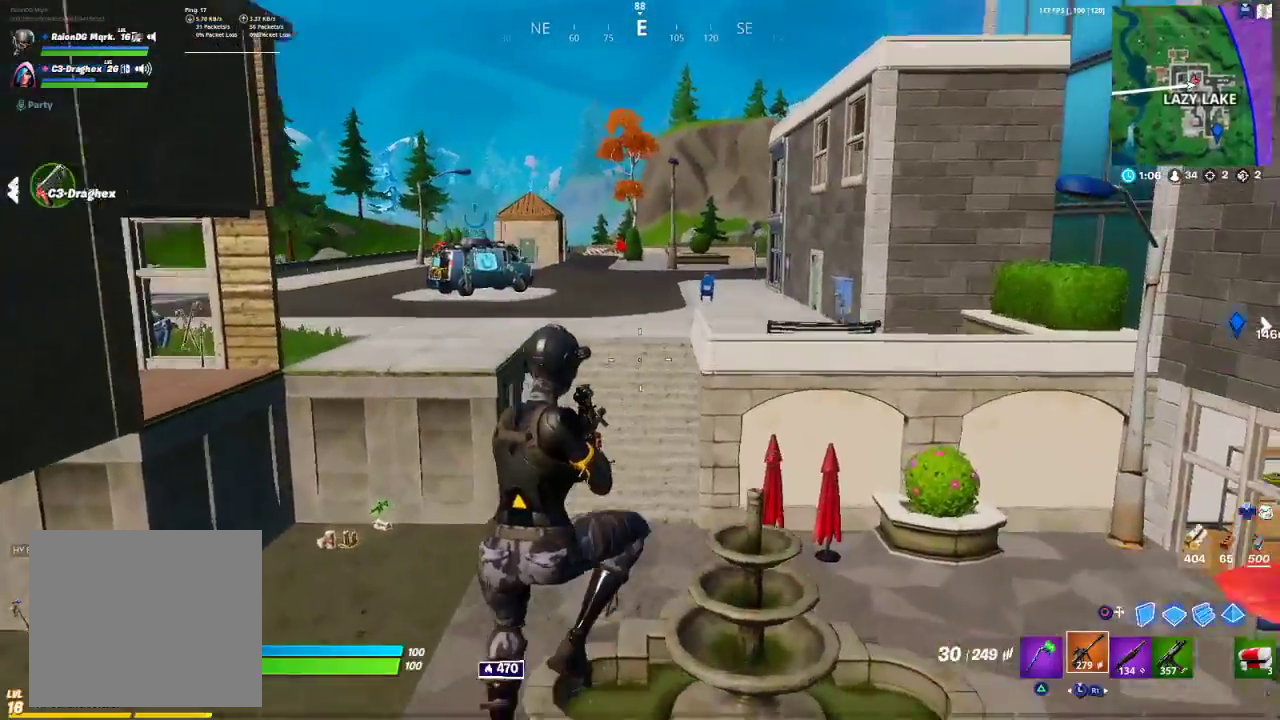
{"buttons": [], "left_stick": "up-right", "right_stick": "left", "events": [[17, "R1", "down"], [100, "R1", "up"], [200, "right_stick", "right"], [450, "right_stick", "left"]]}
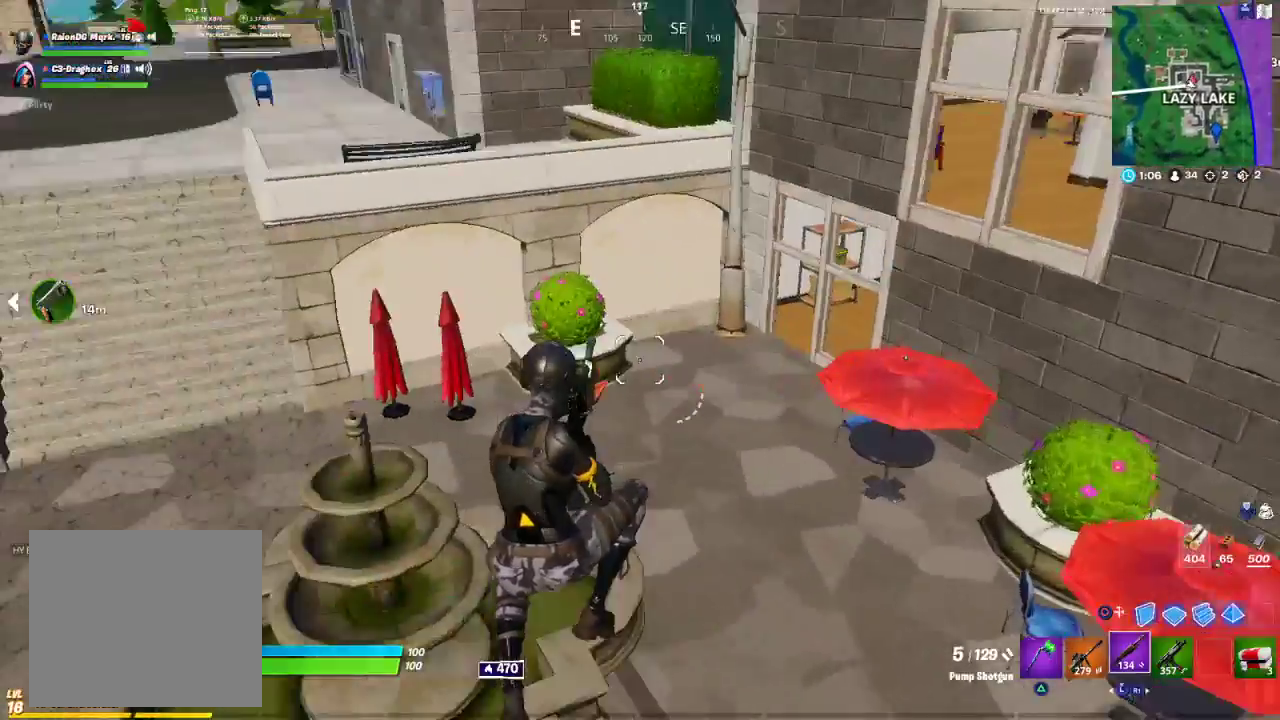
{"buttons": [], "left_stick": "up-right", "right_stick": "center", "events": [[167, "right_stick", "right"], [400, "right_stick", "center"]]}
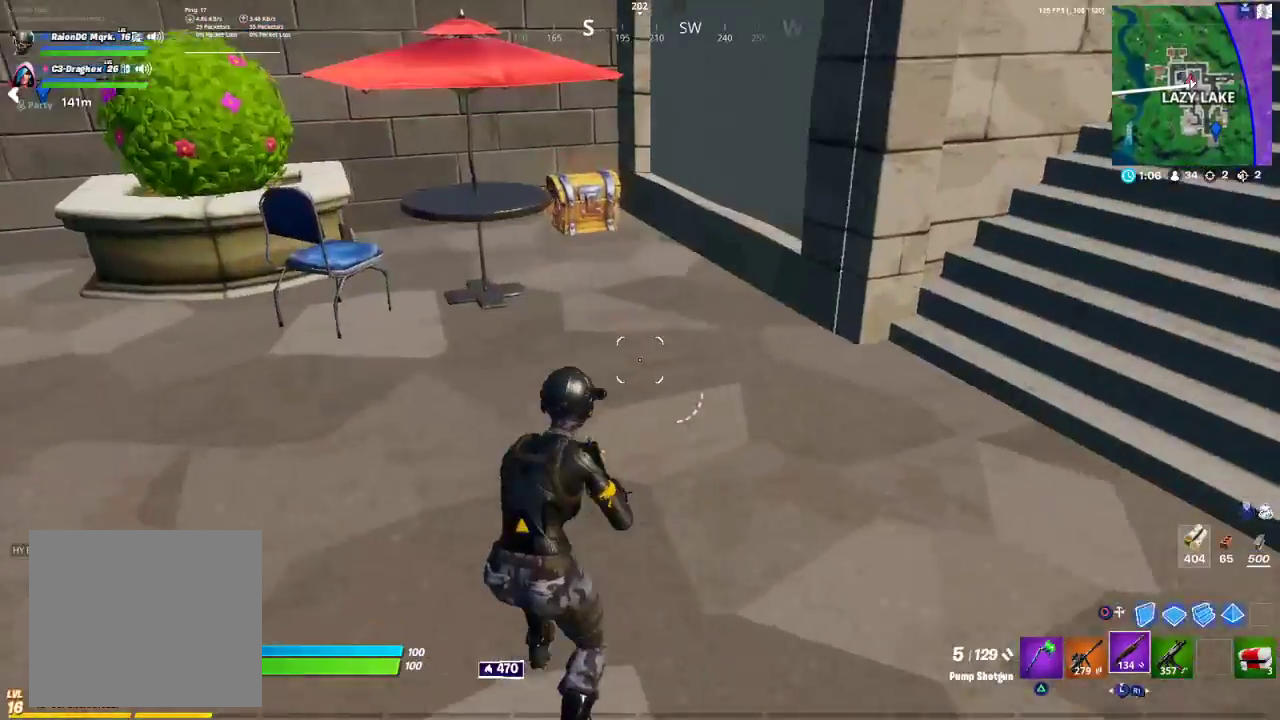
{"buttons": [], "left_stick": "up-right", "right_stick": "center", "events": [[67, "TRIANGLE", "down"], [150, "TRIANGLE", "up"], [167, "R1", "down"], [267, "R1", "up"], [317, "right_stick", "left"], [450, "right_stick", "center"]]}
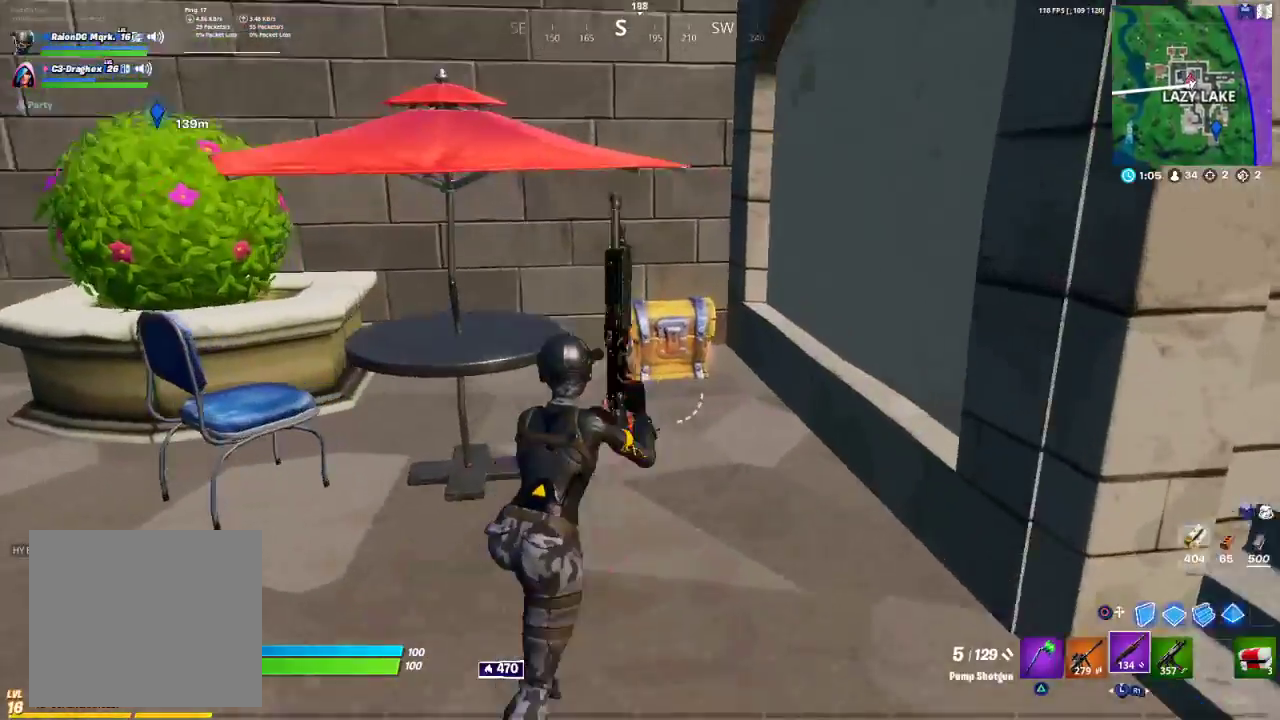
{"buttons": ["SQUARE"], "left_stick": "up", "right_stick": "center", "events": [[317, "SQUARE", "down"], [317, "left_stick", "up"]]}
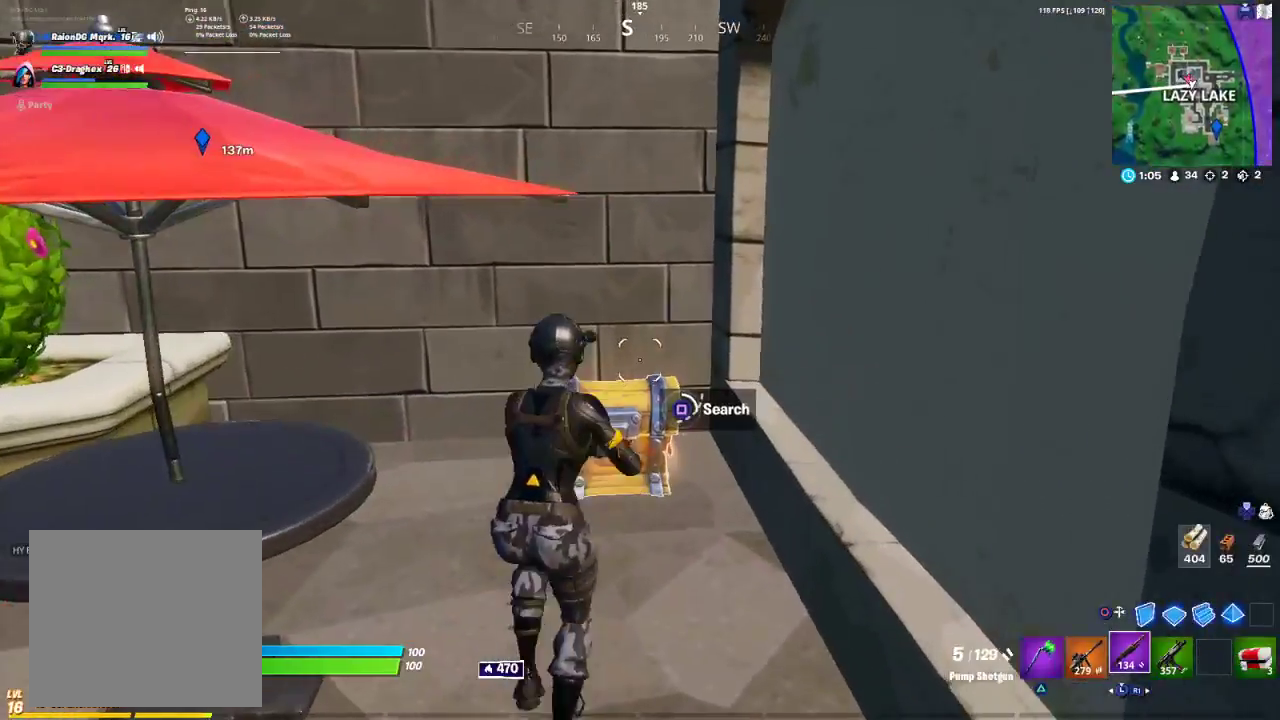
{"buttons": ["SQUARE"], "left_stick": "center", "right_stick": "center", "events": [[17, "left_stick", "center"]]}
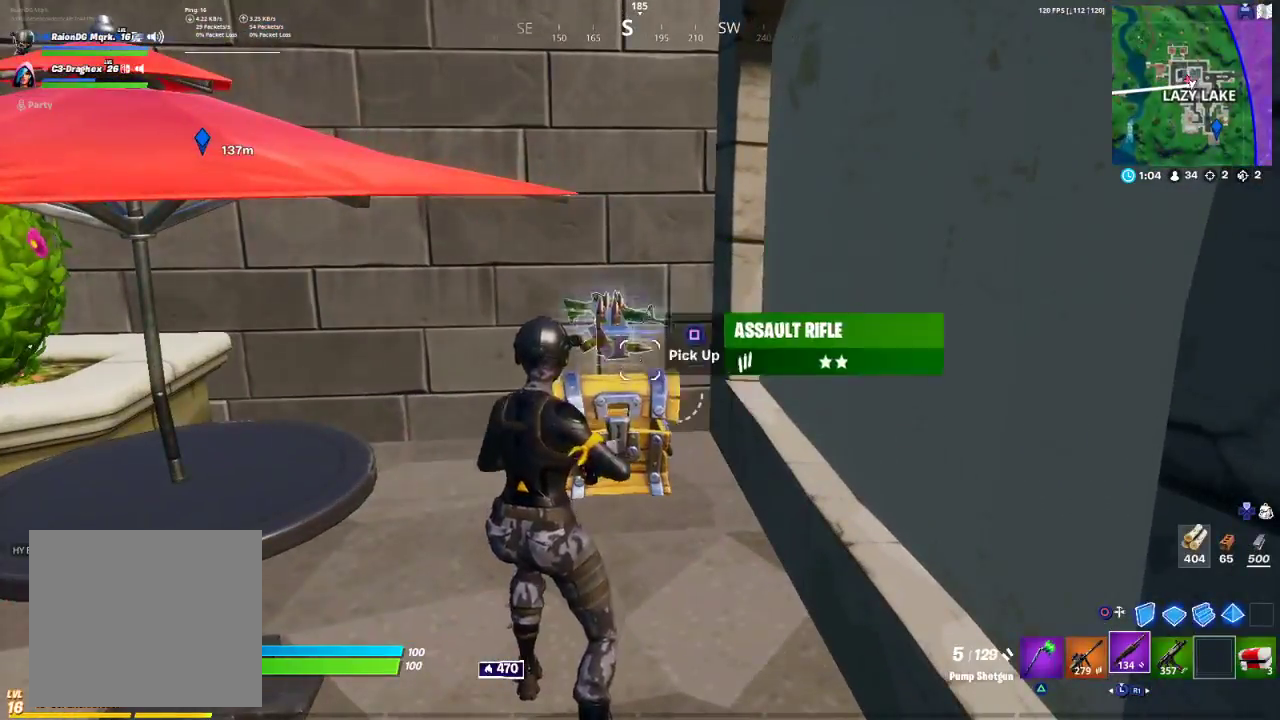
{"buttons": [], "left_stick": "up", "right_stick": "center", "events": [[333, "SQUARE", "up"], [333, "left_stick", "up"]]}
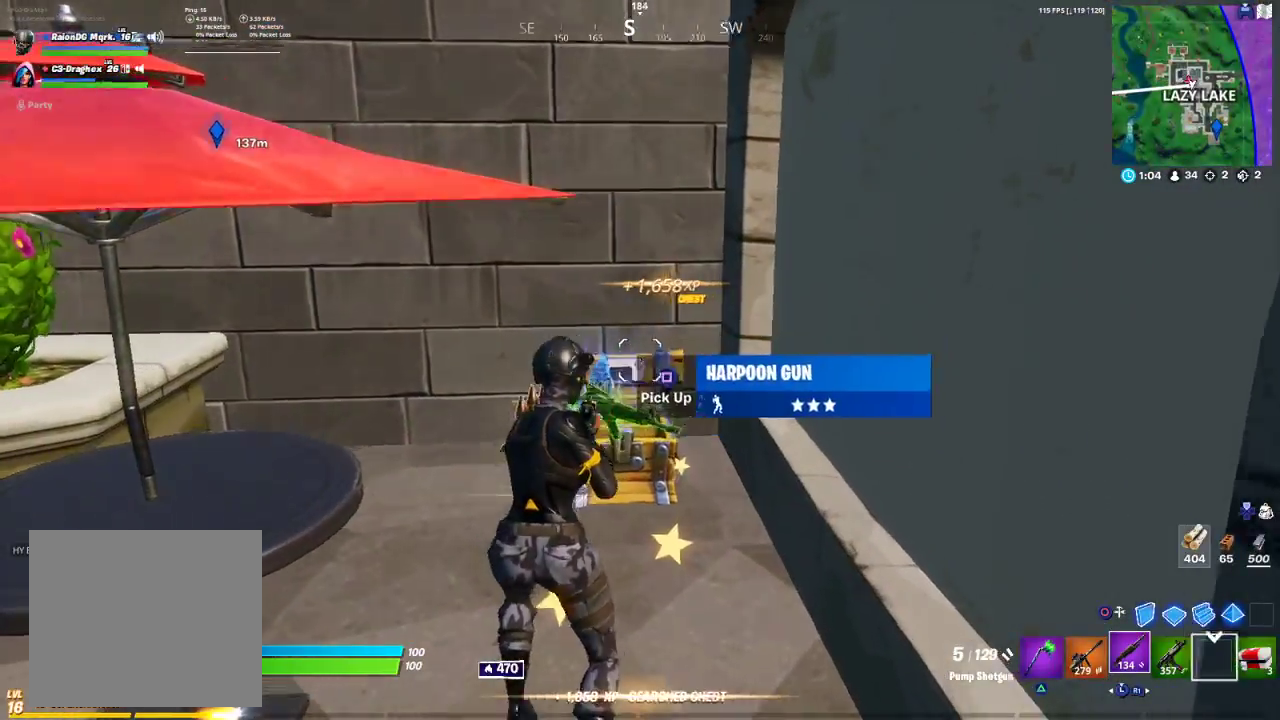
{"buttons": [], "left_stick": "up", "right_stick": "center", "events": [[17, "R3", "down"], [117, "R3", "up"], [150, "right_stick", "down-left"], [250, "R3", "down"], [300, "right_stick", "center"], [367, "R3", "up"]]}
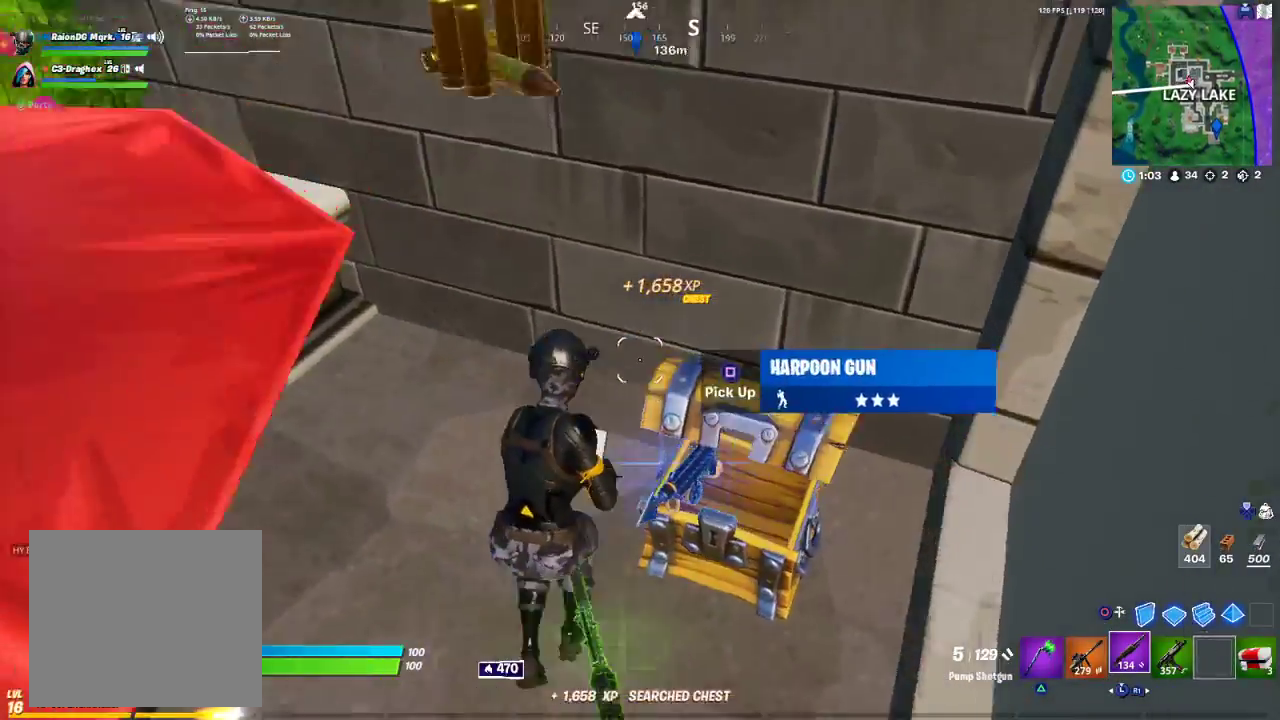
{"buttons": [], "left_stick": "right", "right_stick": "center", "events": [[17, "right_stick", "right"], [83, "left_stick", "left"], [133, "left_stick", "down"], [200, "left_stick", "down-right"], [300, "right_stick", "center"], [400, "left_stick", "right"]]}
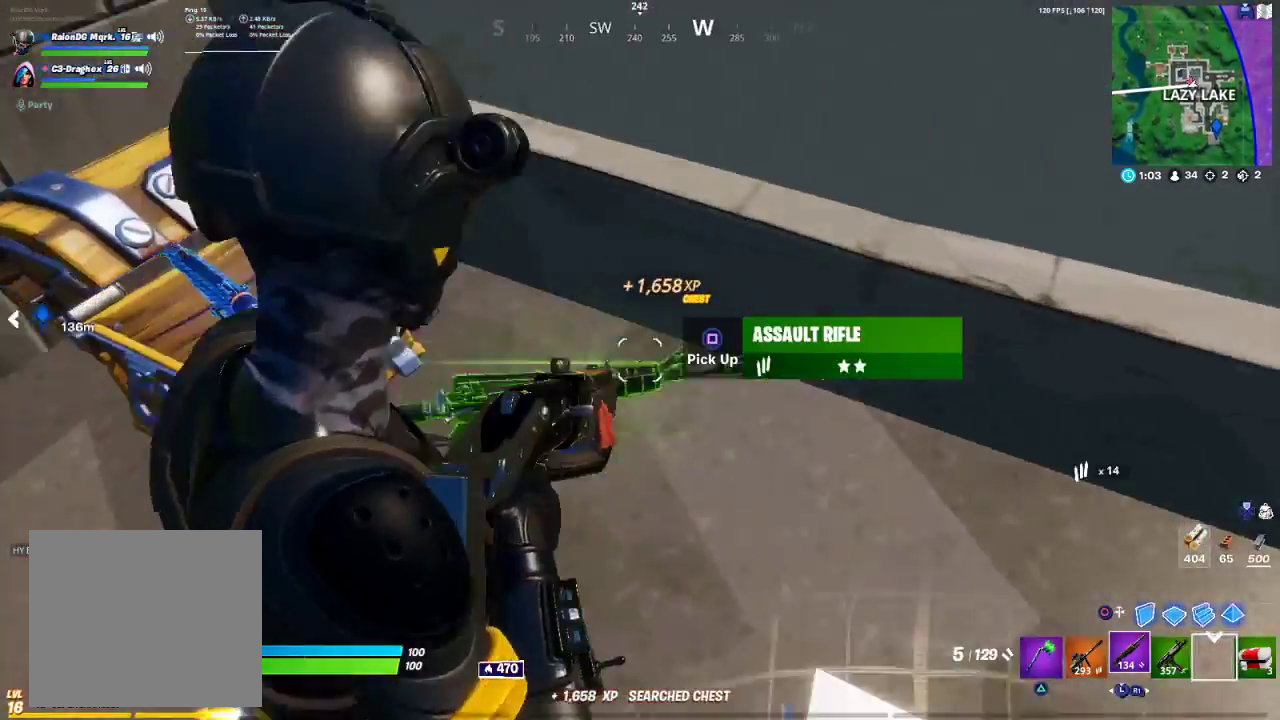
{"buttons": [], "left_stick": "down-left", "right_stick": "up-left", "events": [[17, "right_stick", "down-left"], [150, "right_stick", "left"], [283, "left_stick", "down"], [333, "left_stick", "down-left"], [383, "right_stick", "up-left"]]}
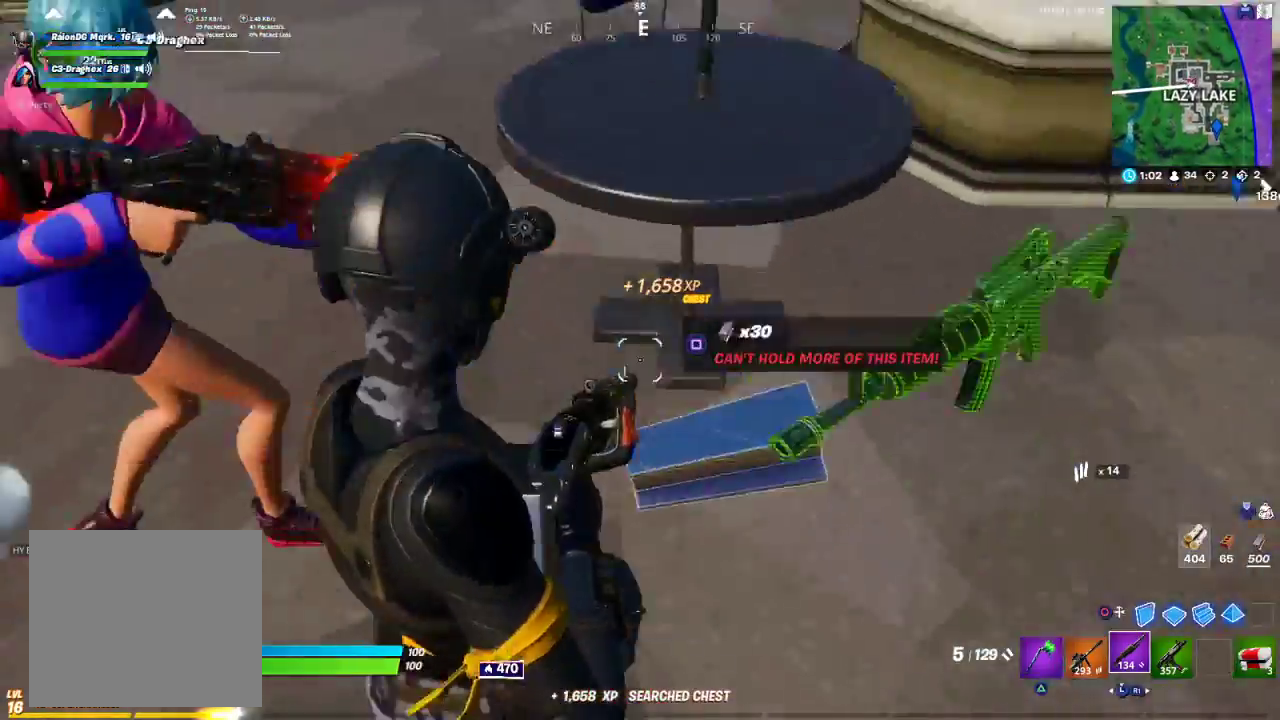
{"buttons": [], "left_stick": "up", "right_stick": "center", "events": [[33, "R1", "down"], [50, "left_stick", "up-left"], [100, "R1", "up"], [317, "right_stick", "center"], [433, "left_stick", "up"]]}
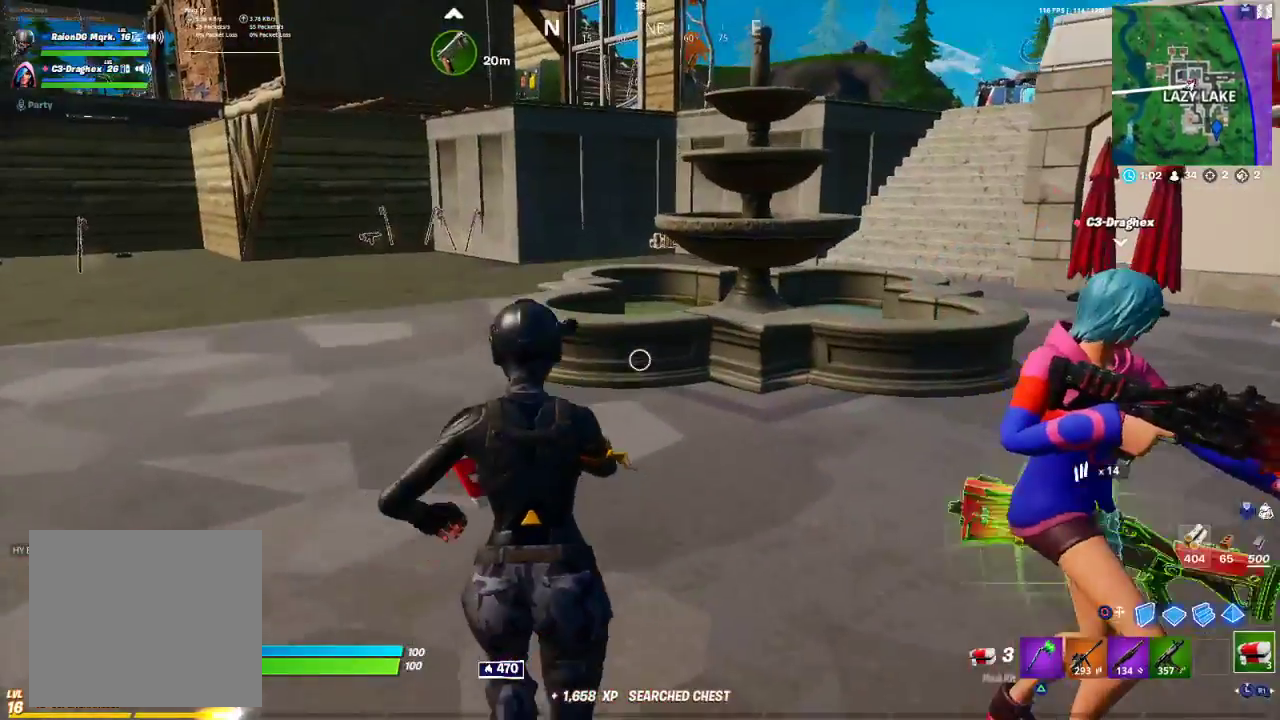
{"buttons": [], "left_stick": "up", "right_stick": "center", "events": [[100, "L3", "down"], [200, "L3", "up"]]}
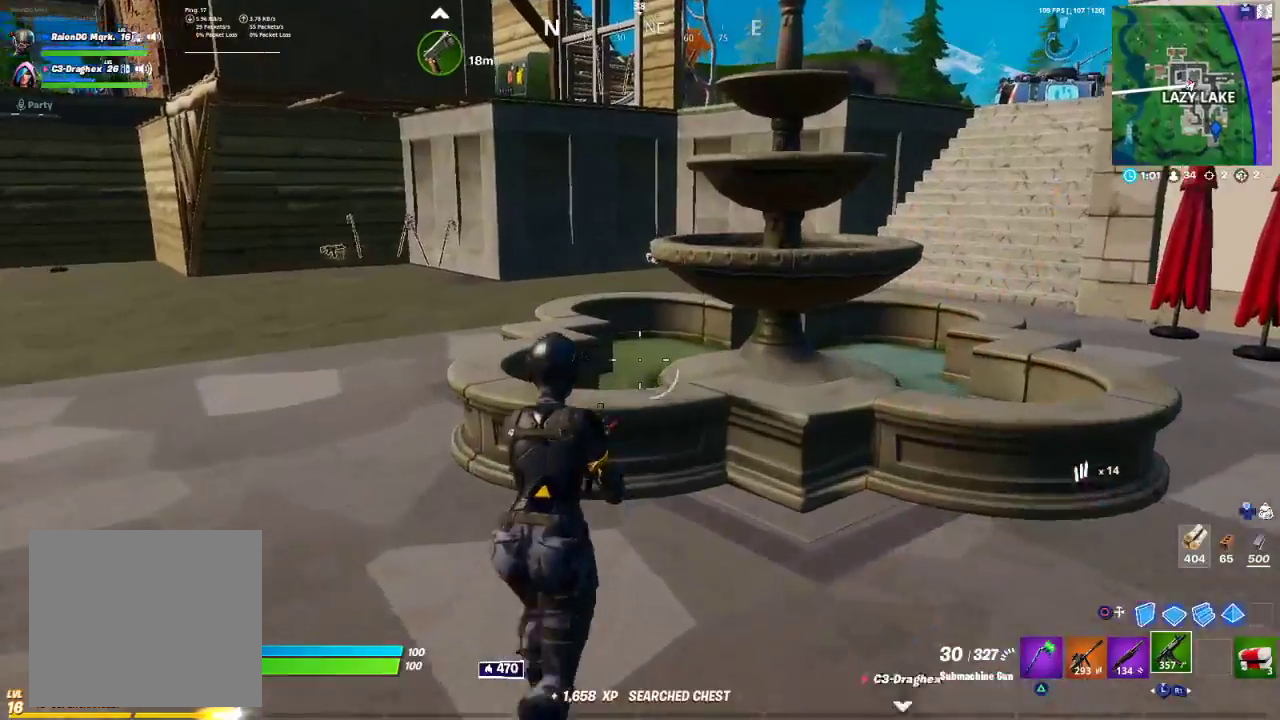
{"buttons": [], "left_stick": "up", "right_stick": "left", "events": [[150, "CROSS", "down"], [150, "left_stick", "up-left"], [217, "CROSS", "up"], [383, "left_stick", "up"], [433, "right_stick", "left"]]}
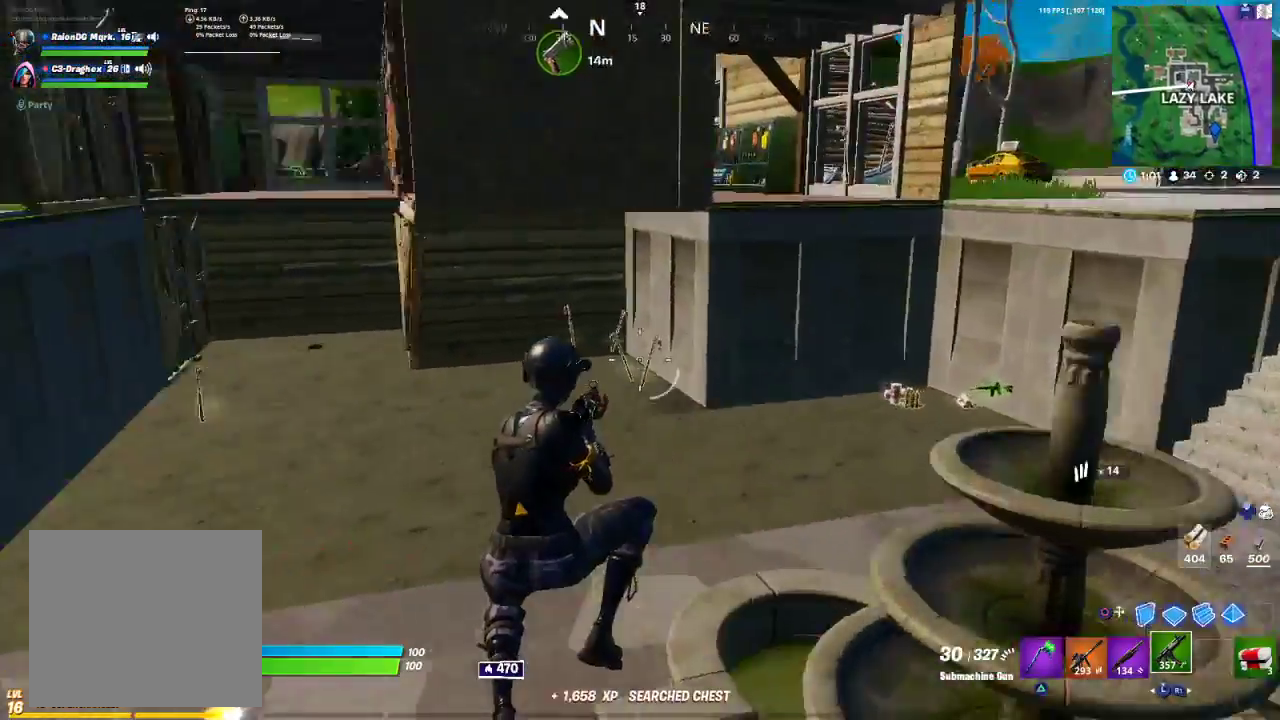
{"buttons": [], "left_stick": "up-right", "right_stick": "center", "events": [[100, "left_stick", "up-right"], [133, "right_stick", "center"]]}
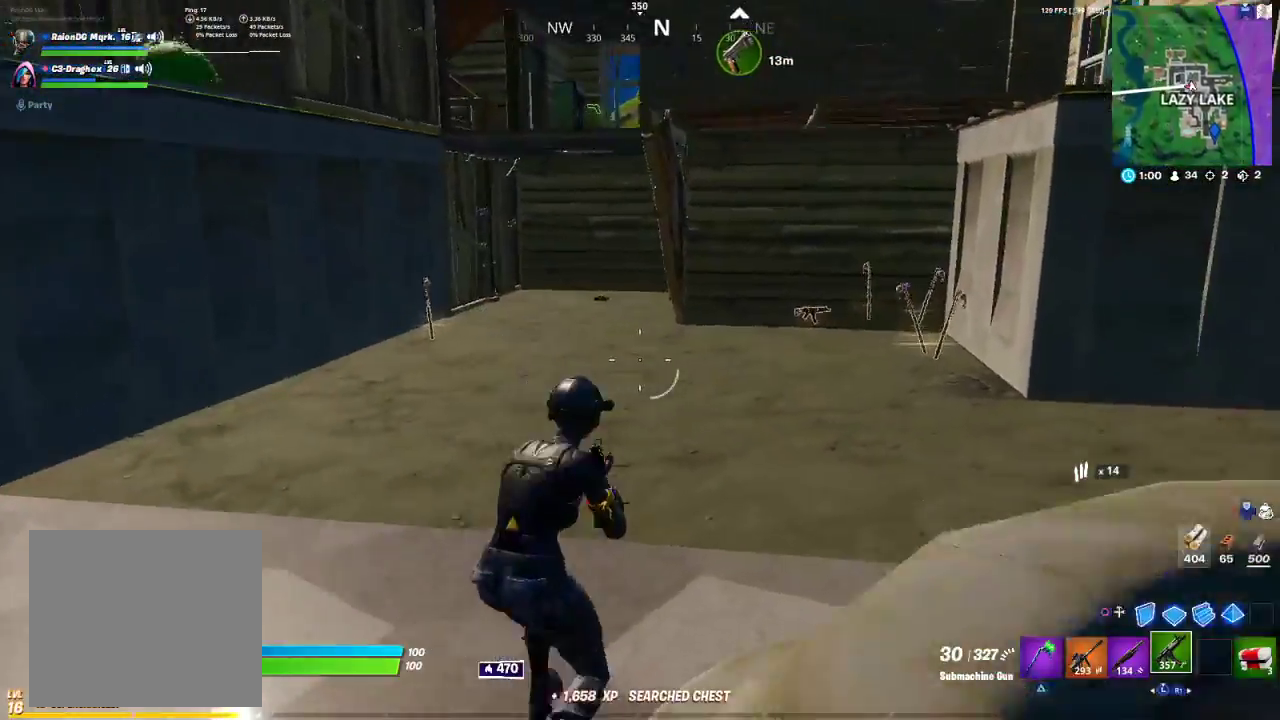
{"buttons": [], "left_stick": "up-right", "right_stick": "right", "events": [[50, "CROSS", "down"], [133, "CROSS", "up"], [333, "right_stick", "right"]]}
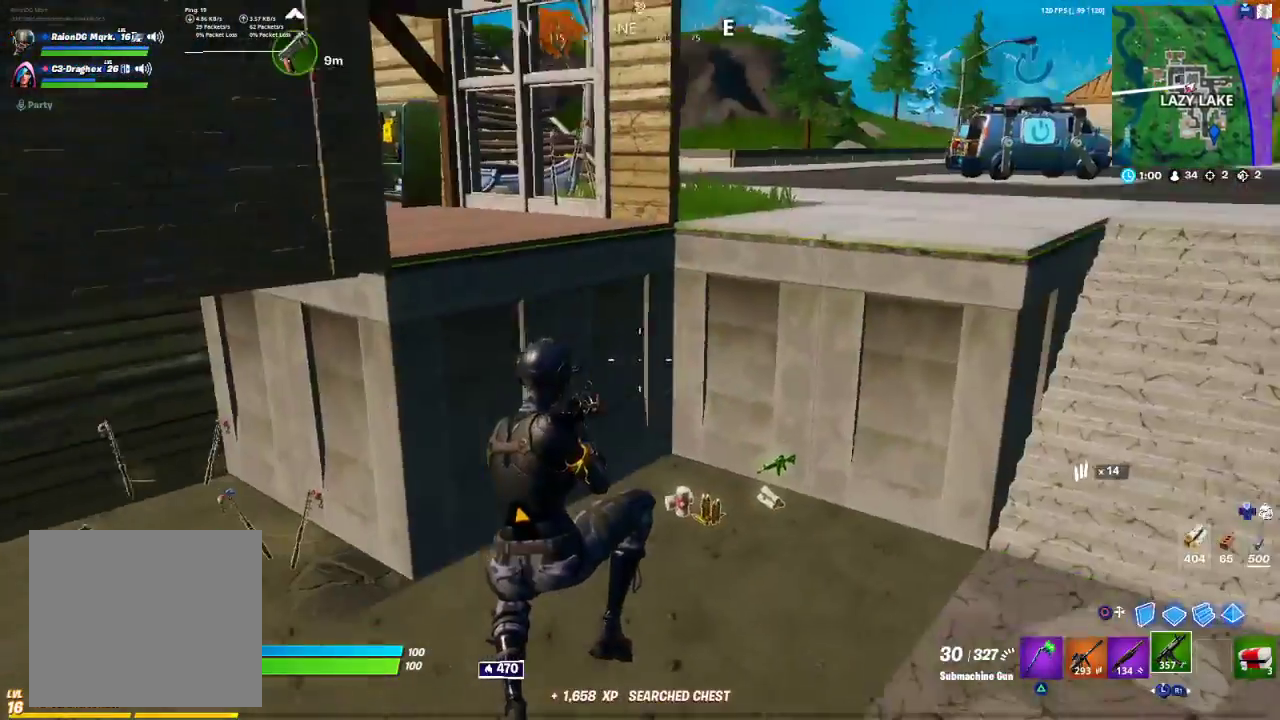
{"buttons": [], "left_stick": "up-right", "right_stick": "right", "events": [[17, "right_stick", "center"], [133, "TRIANGLE", "down"], [283, "R1", "down"], [283, "TRIANGLE", "up"], [417, "R1", "up"], [500, "right_stick", "right"]]}
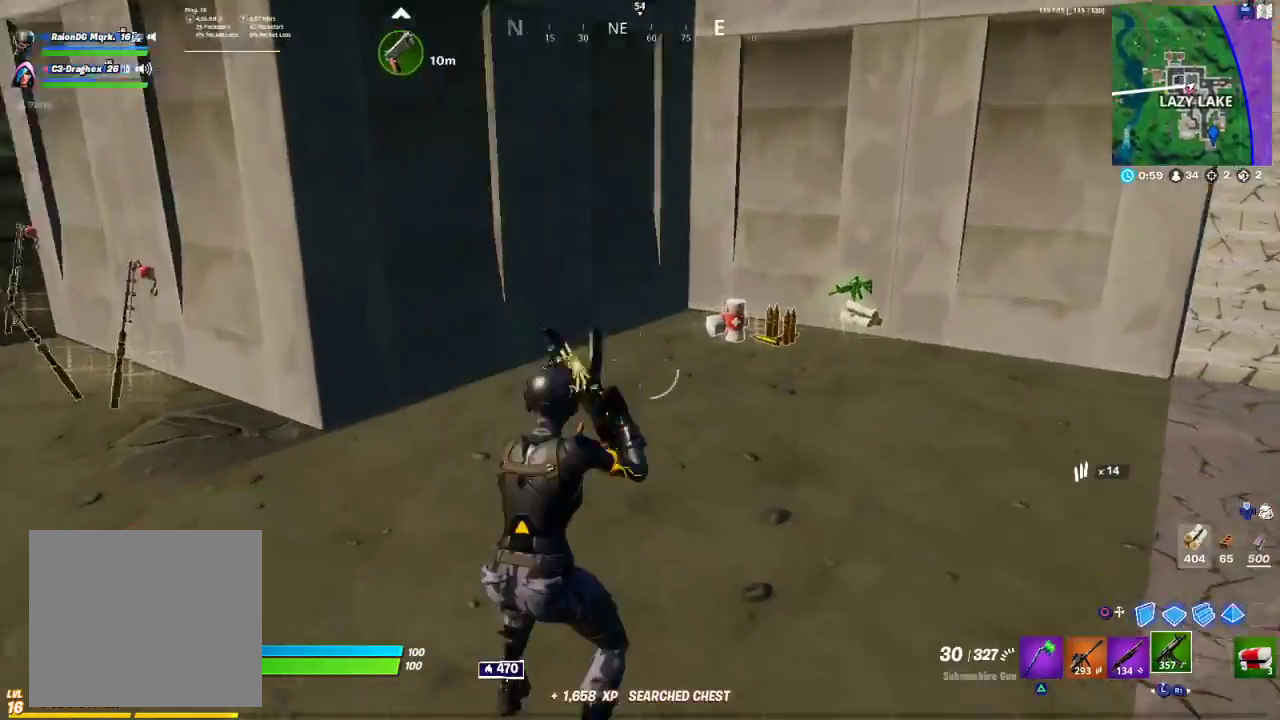
{"buttons": [], "left_stick": "up-left", "right_stick": "center", "events": [[133, "right_stick", "center"], [283, "left_stick", "up"], [417, "left_stick", "up-left"]]}
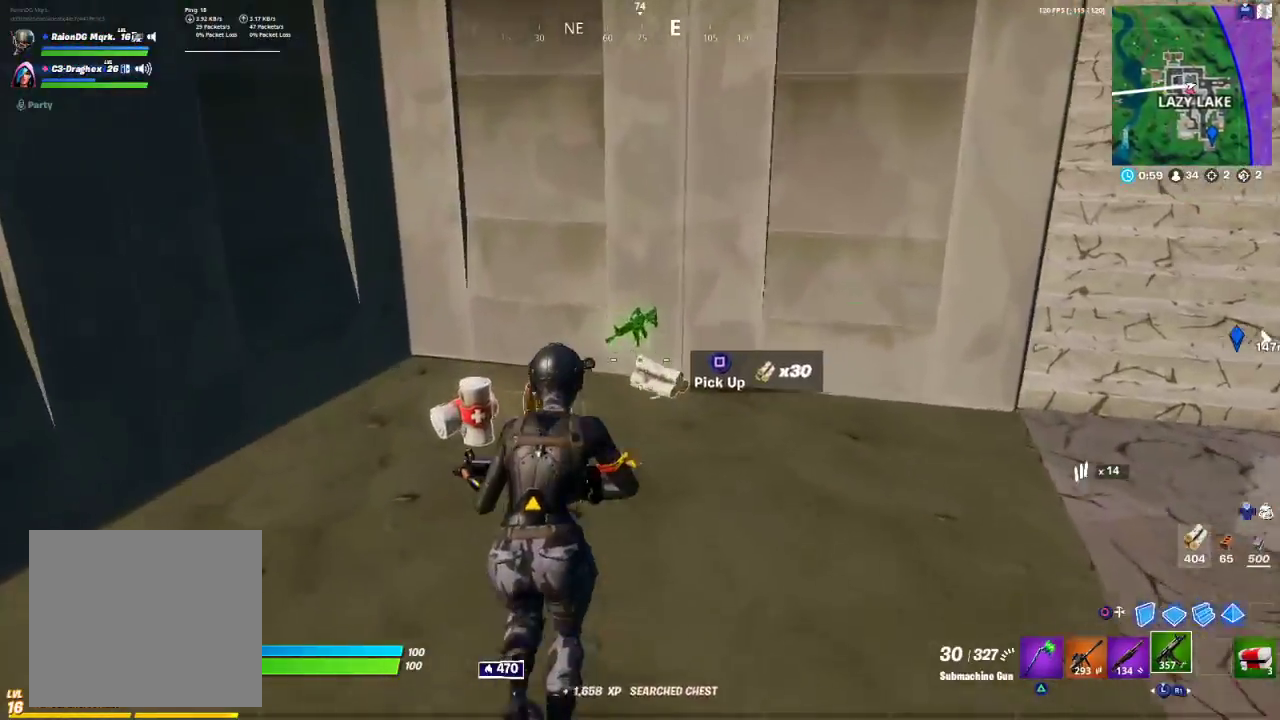
{"buttons": ["TRIANGLE"], "left_stick": "up-right", "right_stick": "center", "events": [[217, "right_stick", "right"], [250, "left_stick", "up-right"], [400, "right_stick", "center"], [483, "TRIANGLE", "down"]]}
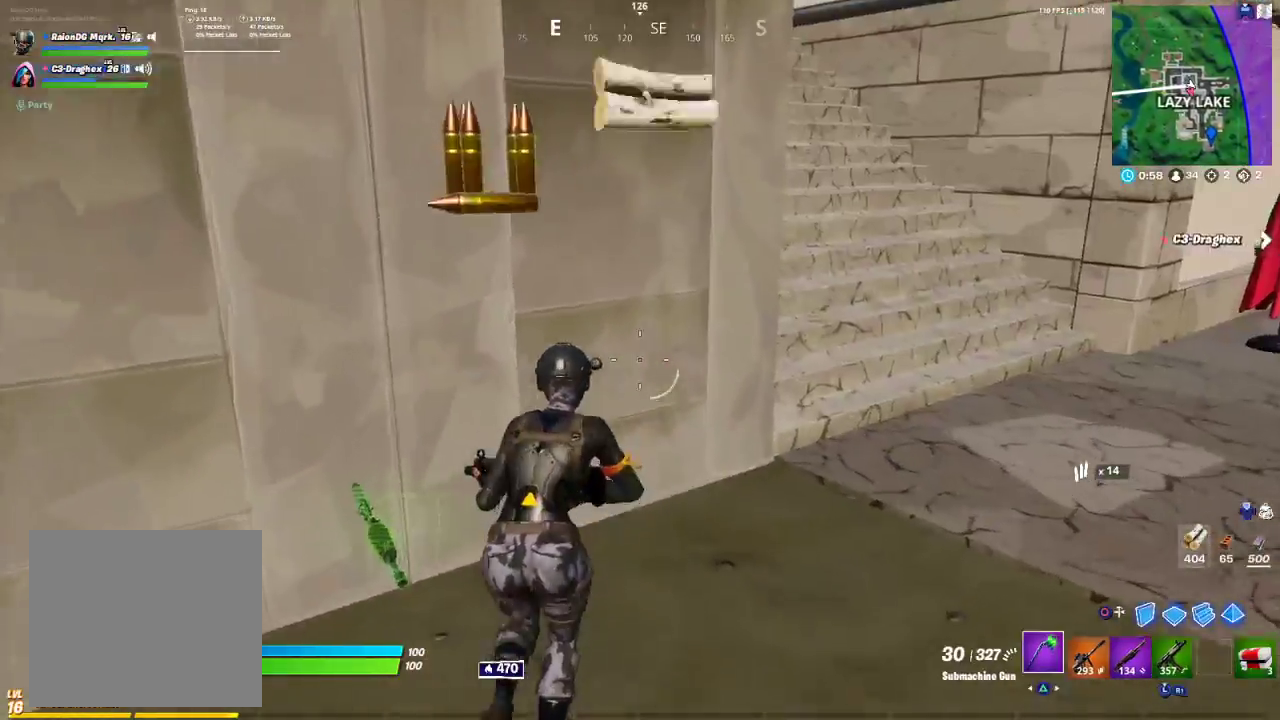
{"buttons": [], "left_stick": "up-right", "right_stick": "center", "events": [[50, "TRIANGLE", "up"], [67, "R1", "down"], [200, "R1", "up"], [233, "right_stick", "right"], [283, "right_stick", "up-right"], [400, "L3", "down"], [400, "right_stick", "center"], [467, "L3", "up"]]}
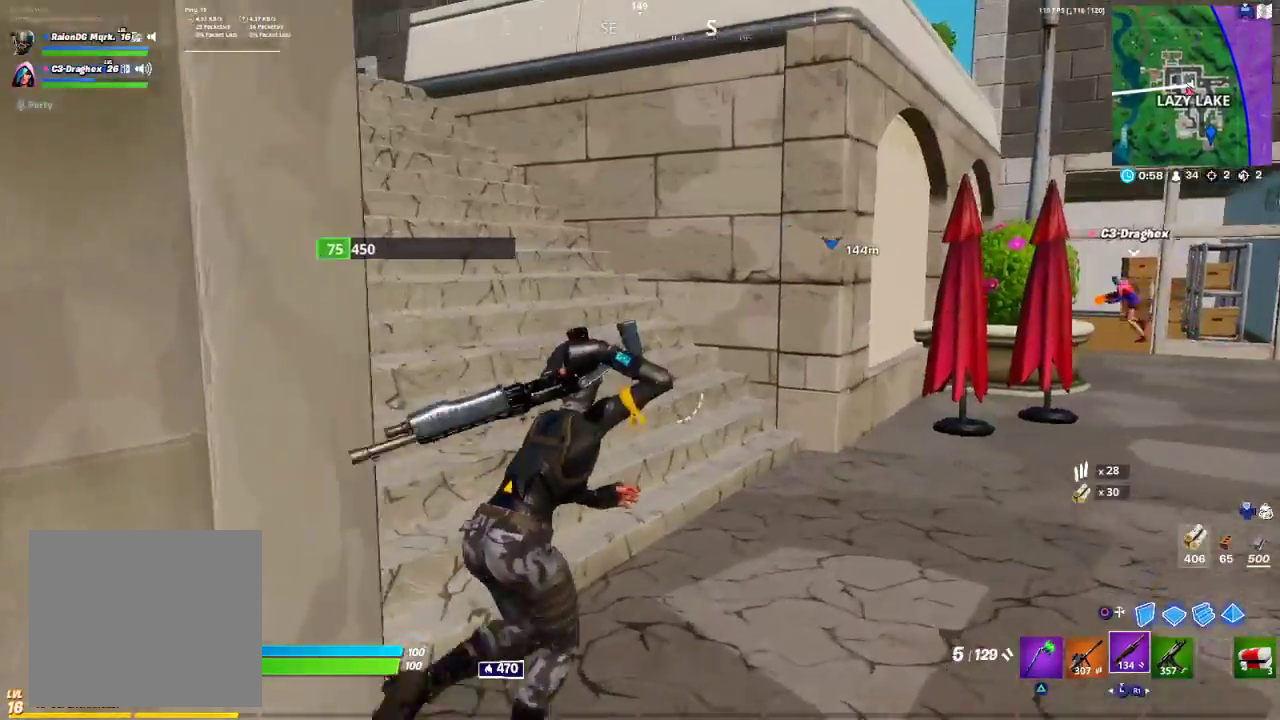
{"buttons": [], "left_stick": "up-right", "right_stick": "center", "events": [[33, "L3", "down"], [33, "right_stick", "left"], [167, "L3", "up"], [317, "right_stick", "center"], [400, "TRIANGLE", "down"], [450, "TRIANGLE", "up"]]}
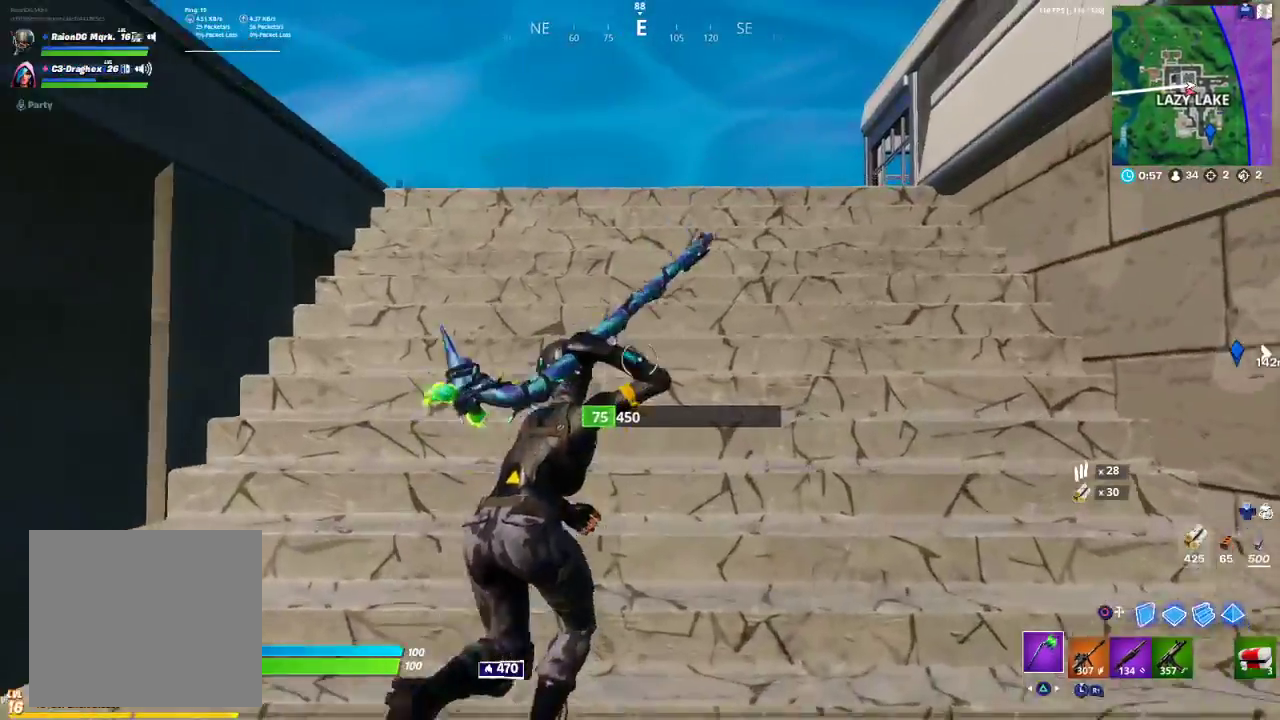
{"buttons": [], "left_stick": "up", "right_stick": "center", "events": [[233, "left_stick", "up"], [233, "right_stick", "left"], [267, "R1", "down"], [400, "right_stick", "right"], [450, "R1", "up"], [450, "right_stick", "center"]]}
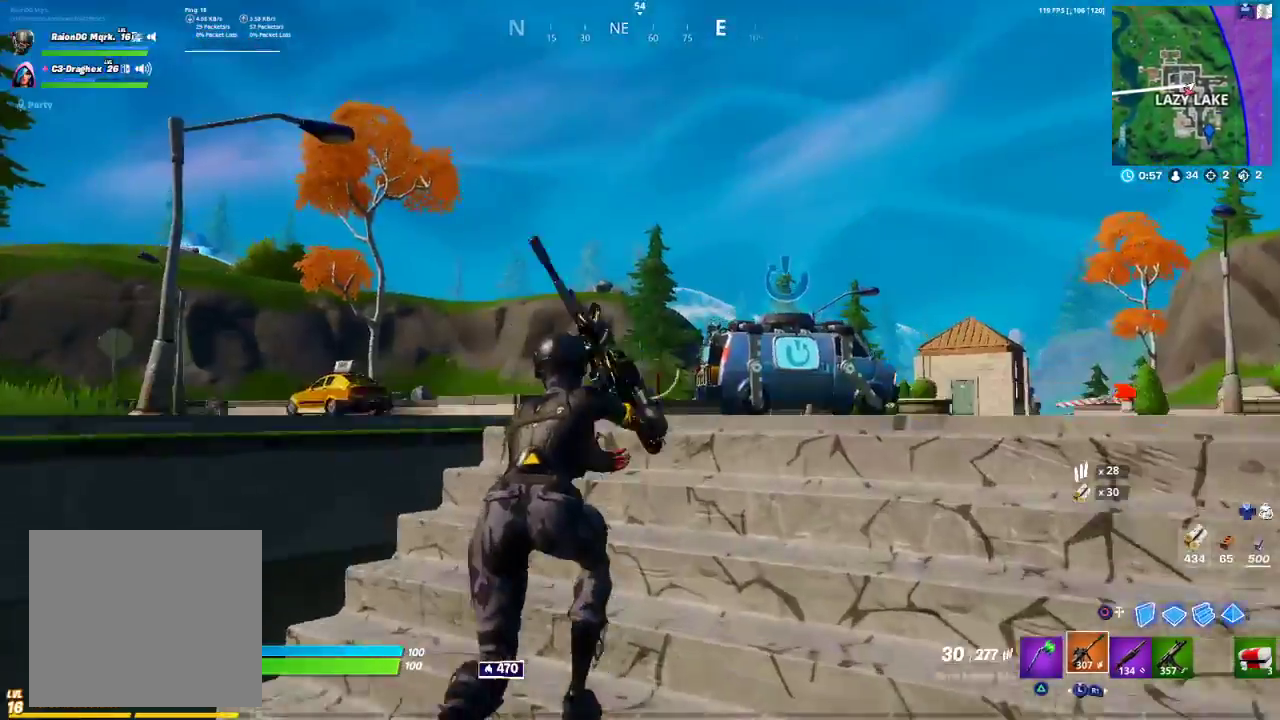
{"buttons": ["R1"], "left_stick": "up-left", "right_stick": "center", "events": [[50, "CROSS", "down"], [67, "left_stick", "up-left"], [100, "CROSS", "up"], [200, "TRIANGLE", "down"], [250, "TRIANGLE", "up"], [383, "R1", "down"], [383, "right_stick", "down-left"], [483, "right_stick", "center"]]}
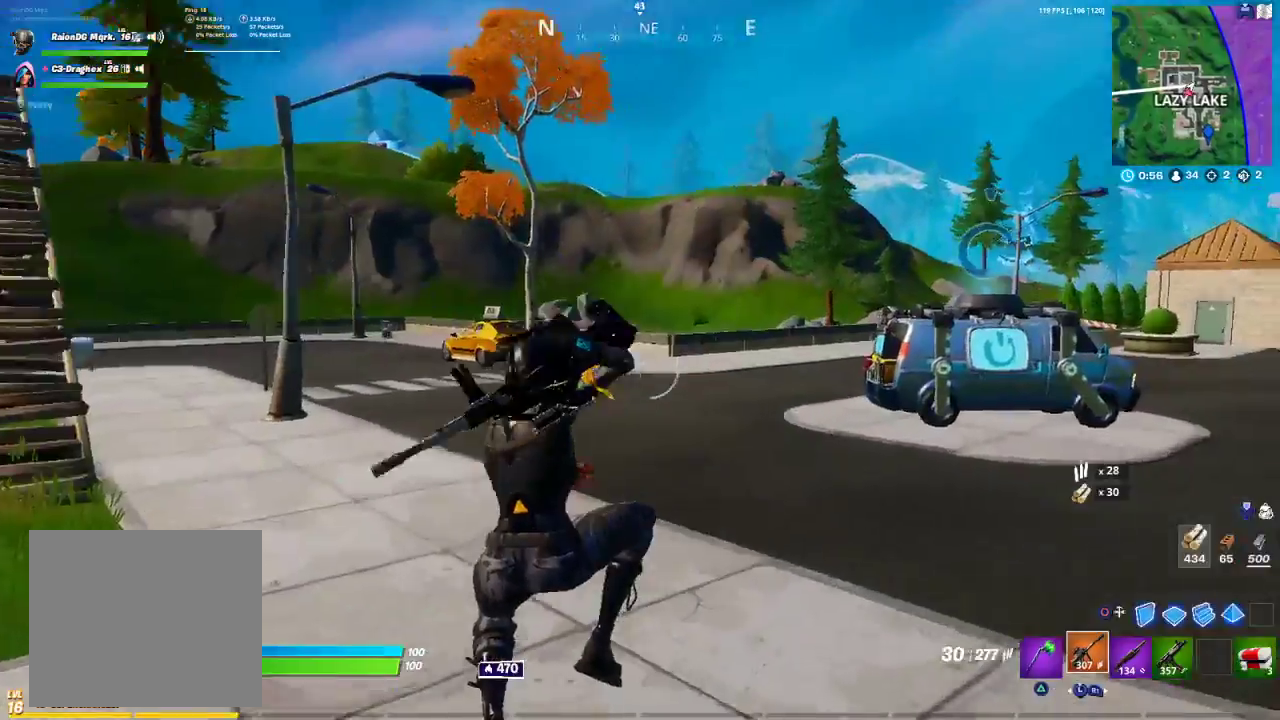
{"buttons": [], "left_stick": "up-left", "right_stick": "left", "events": [[33, "right_stick", "right"], [100, "R1", "up"], [167, "right_stick", "center"], [300, "right_stick", "left"], [350, "R1", "down"], [450, "R1", "up"]]}